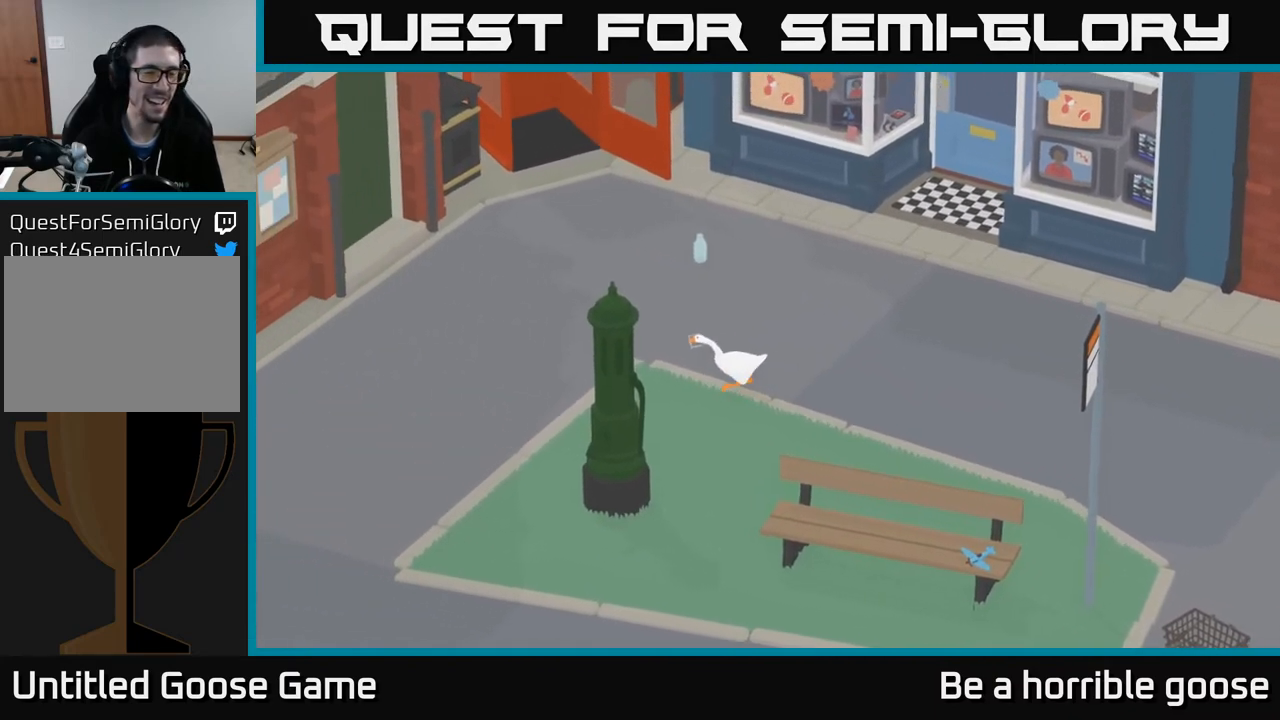
Gameplay with a controller (Xbox layout); each line is a JSON object with the inputs held at the frame after it. "events" lists button and stick changes between this image and that frame as [ms after this image, input, new state], when the widget could be followed in between.
{"buttons": ["A"], "left_stick": "down-left", "right_stick": "center", "events": [[267, "left_stick", "down-left"]]}
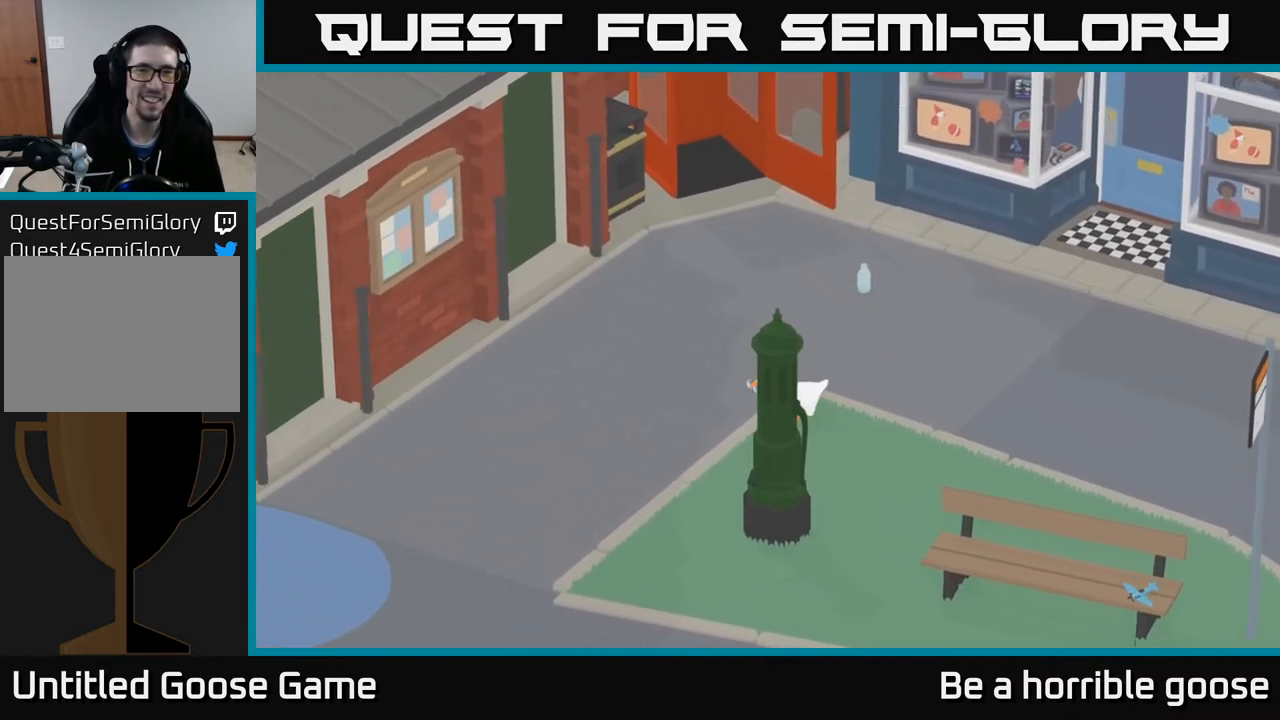
{"buttons": ["A"], "left_stick": "down-left", "right_stick": "center", "events": []}
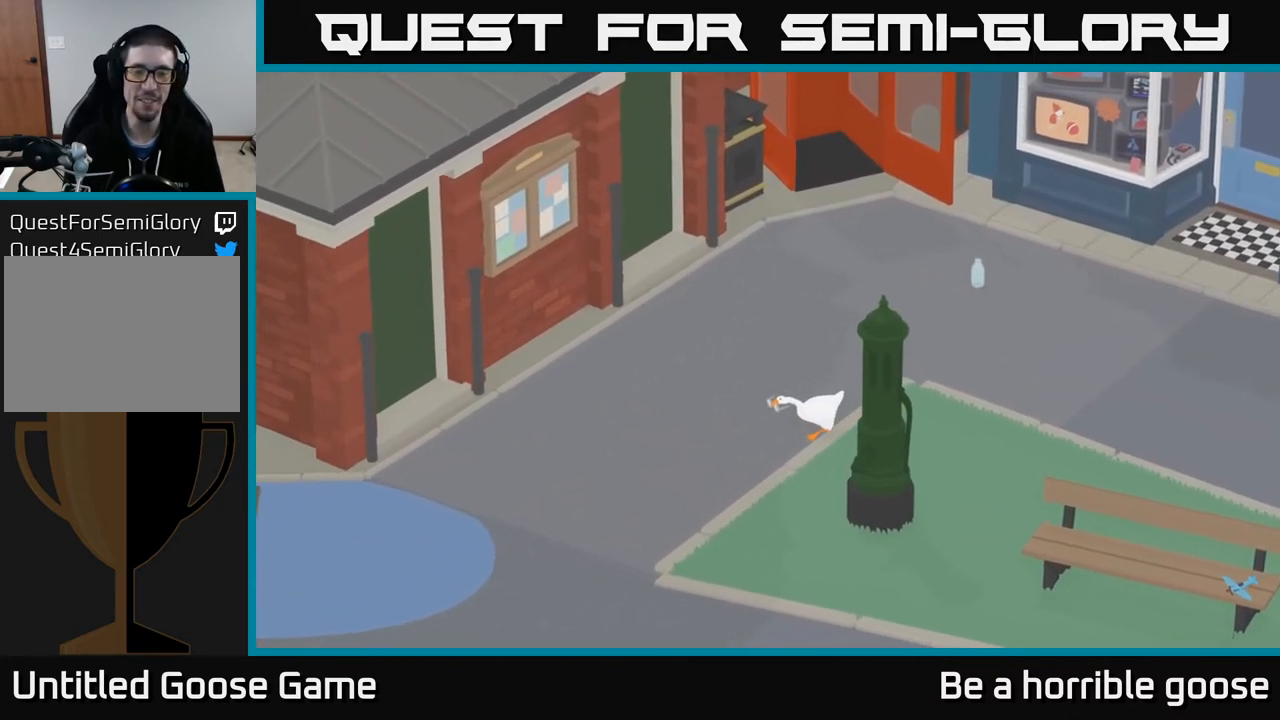
{"buttons": ["A"], "left_stick": "down-left", "right_stick": "center", "events": []}
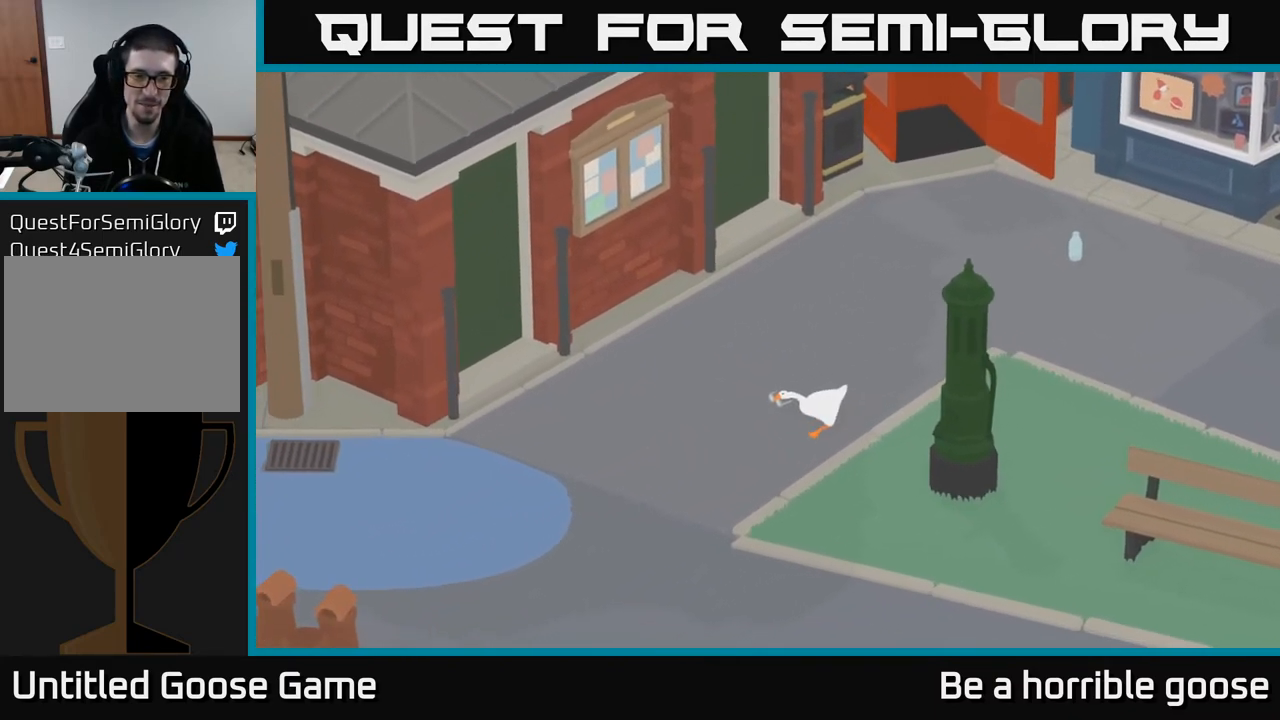
{"buttons": ["A"], "left_stick": "left", "right_stick": "center", "events": [[183, "left_stick", "left"]]}
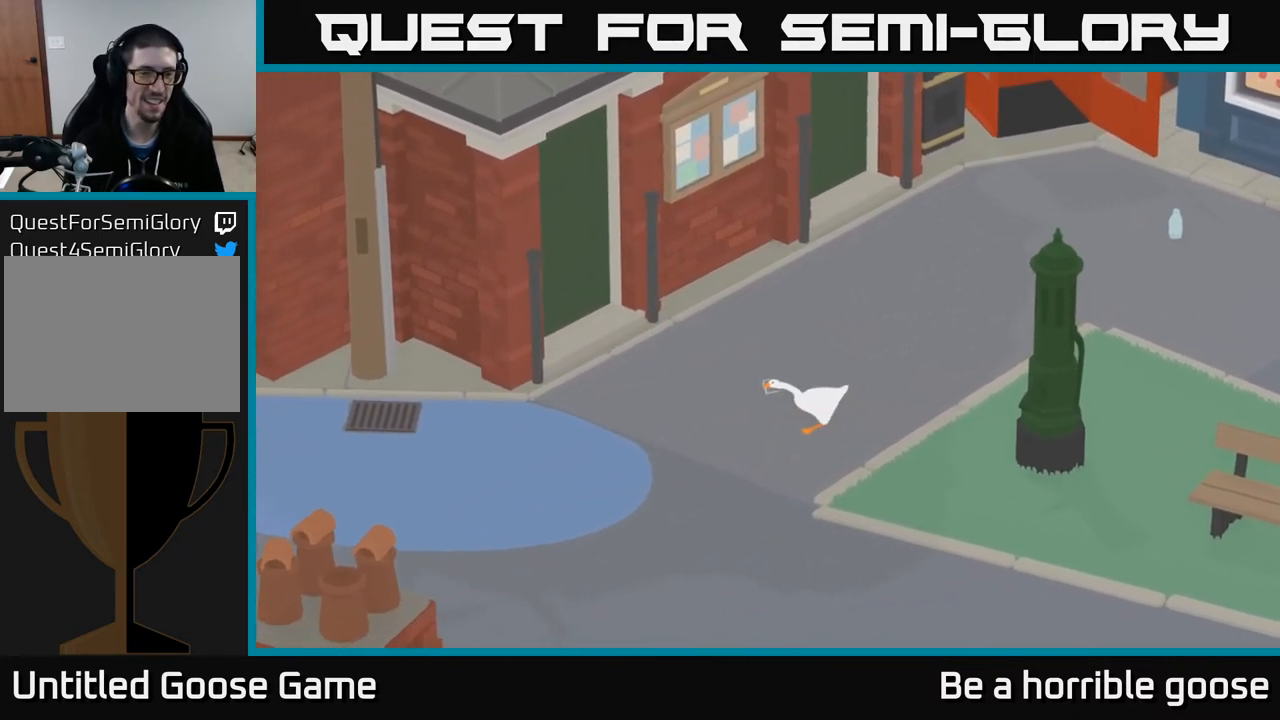
{"buttons": ["A"], "left_stick": "left", "right_stick": "center", "events": []}
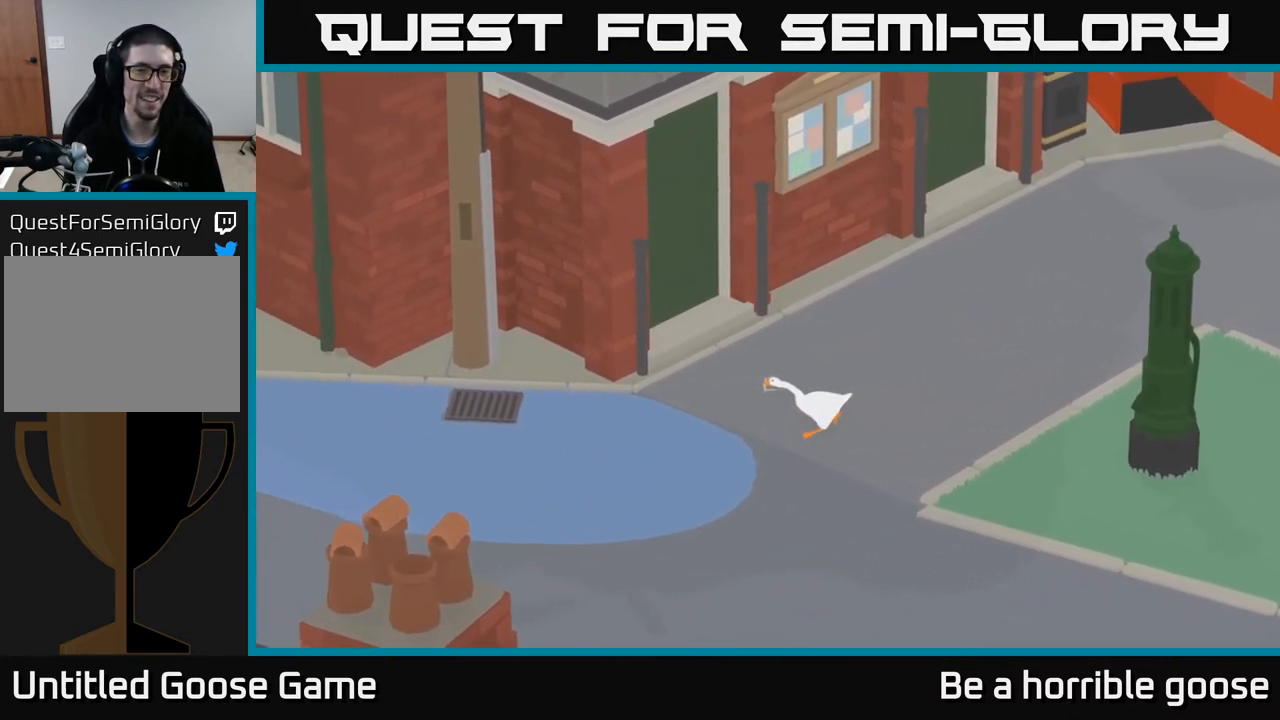
{"buttons": ["A"], "left_stick": "left", "right_stick": "center", "events": []}
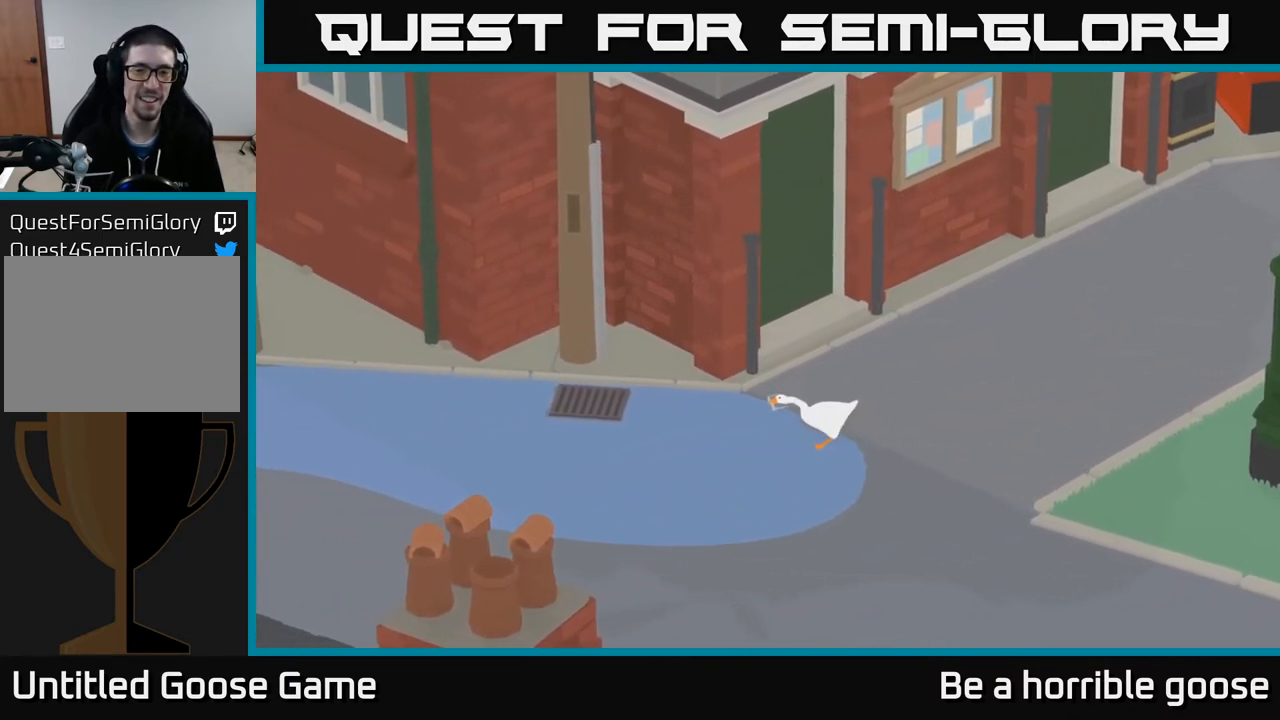
{"buttons": ["A"], "left_stick": "left", "right_stick": "center", "events": []}
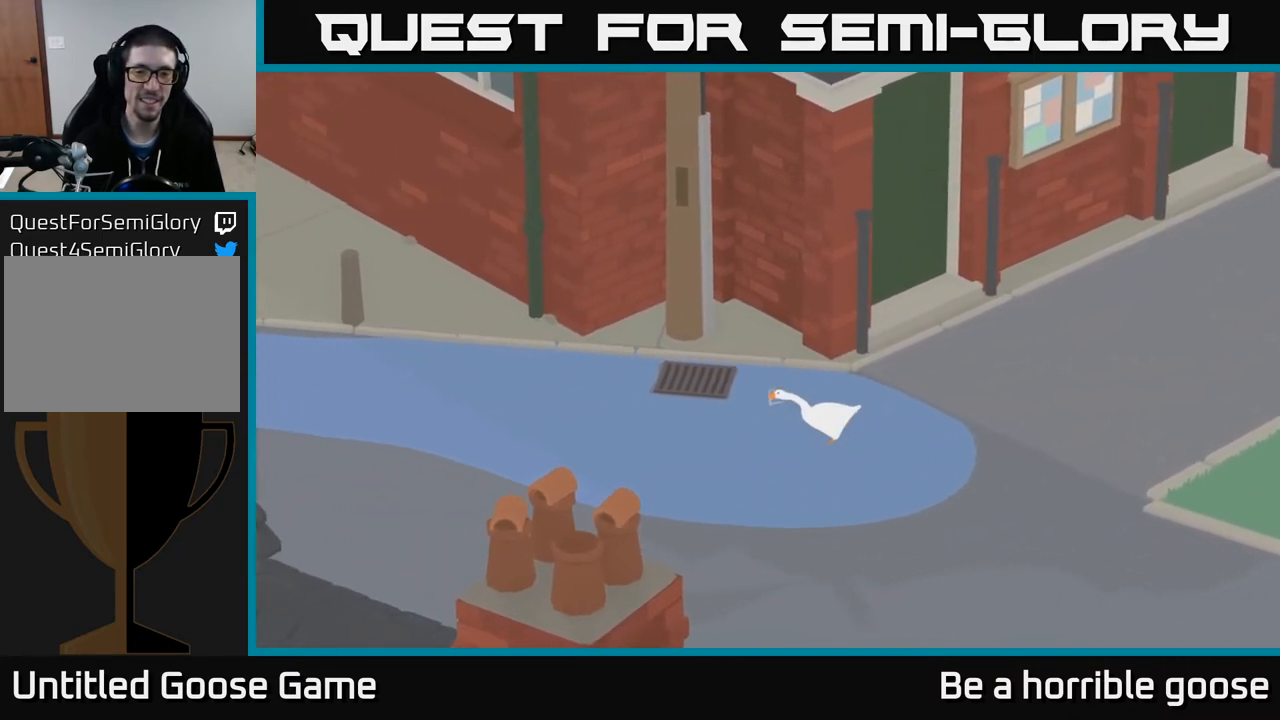
{"buttons": ["A"], "left_stick": "up-left", "right_stick": "center", "events": [[100, "left_stick", "up-left"]]}
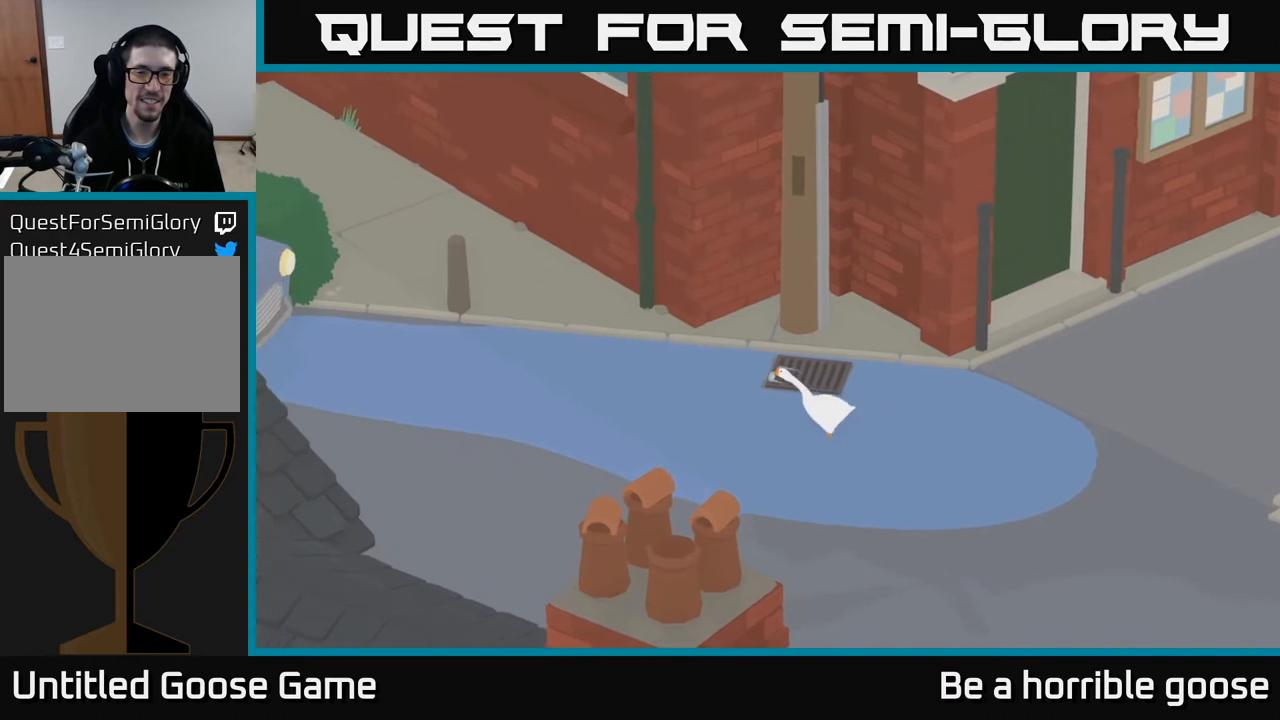
{"buttons": ["A"], "left_stick": "up-left", "right_stick": "center", "events": []}
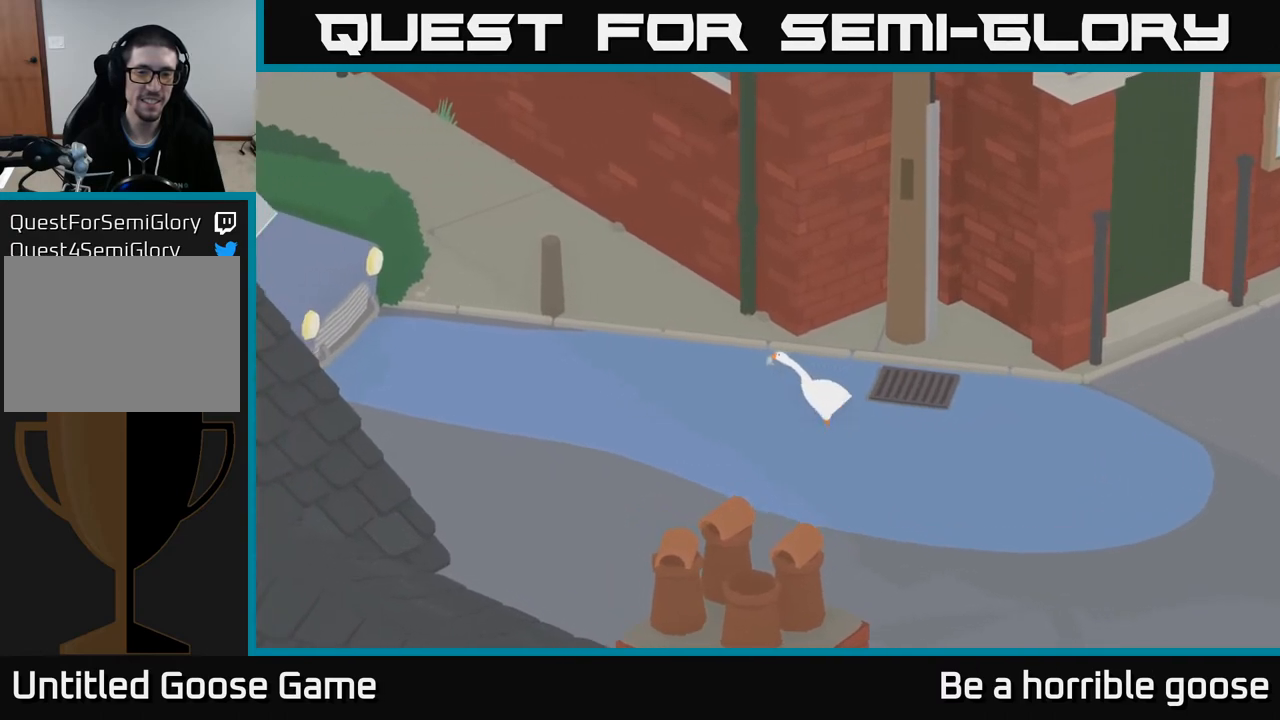
{"buttons": ["A"], "left_stick": "up-left", "right_stick": "center", "events": []}
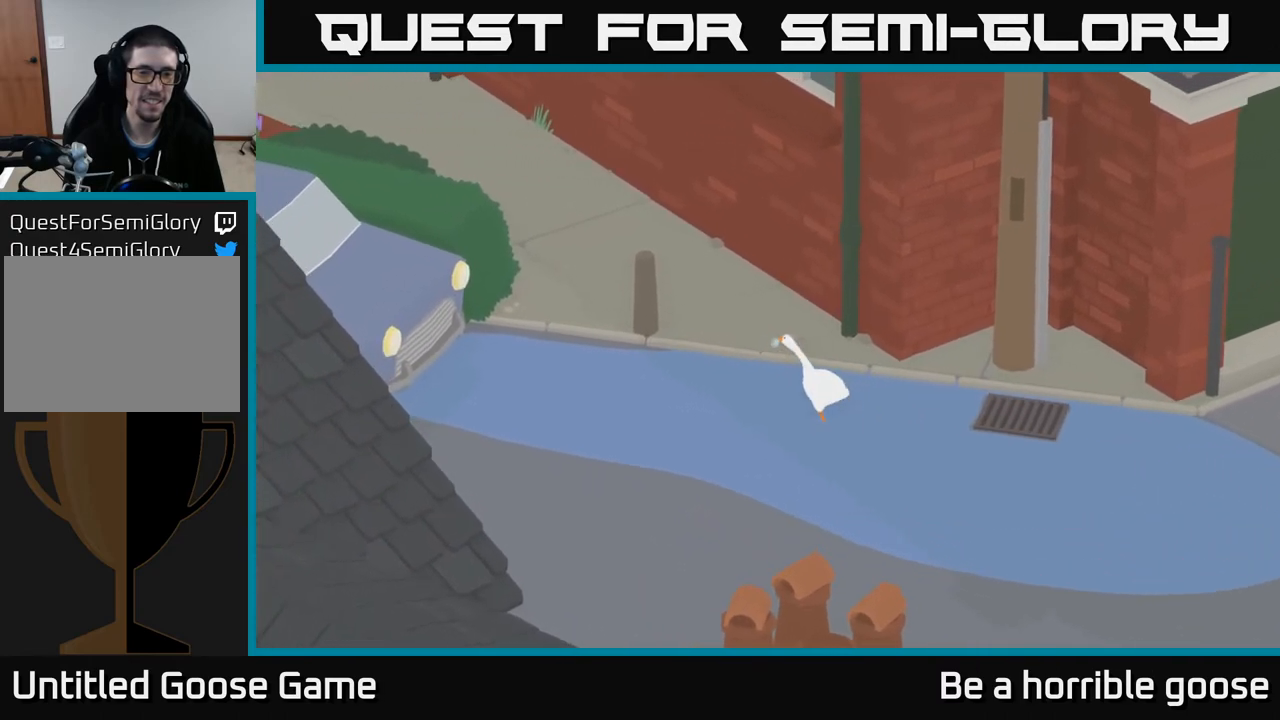
{"buttons": ["A"], "left_stick": "up", "right_stick": "center", "events": [[133, "left_stick", "up"]]}
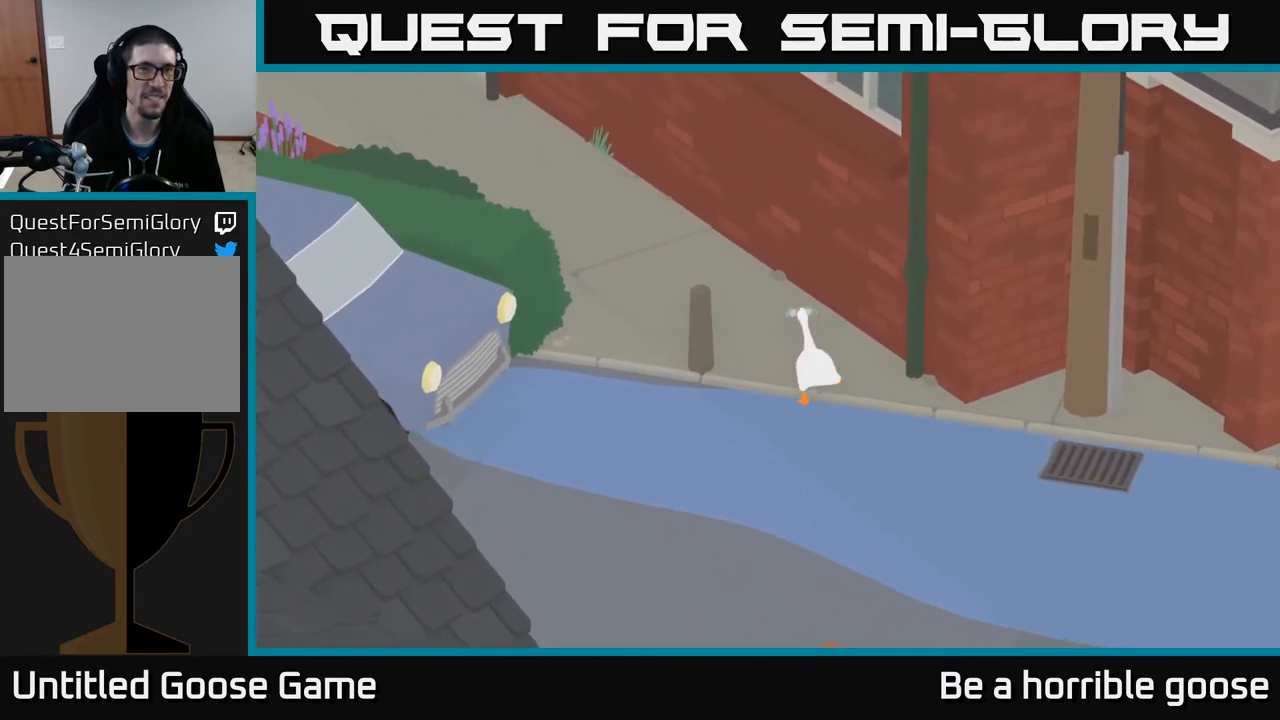
{"buttons": ["A"], "left_stick": "up-left", "right_stick": "center", "events": [[150, "left_stick", "up-left"]]}
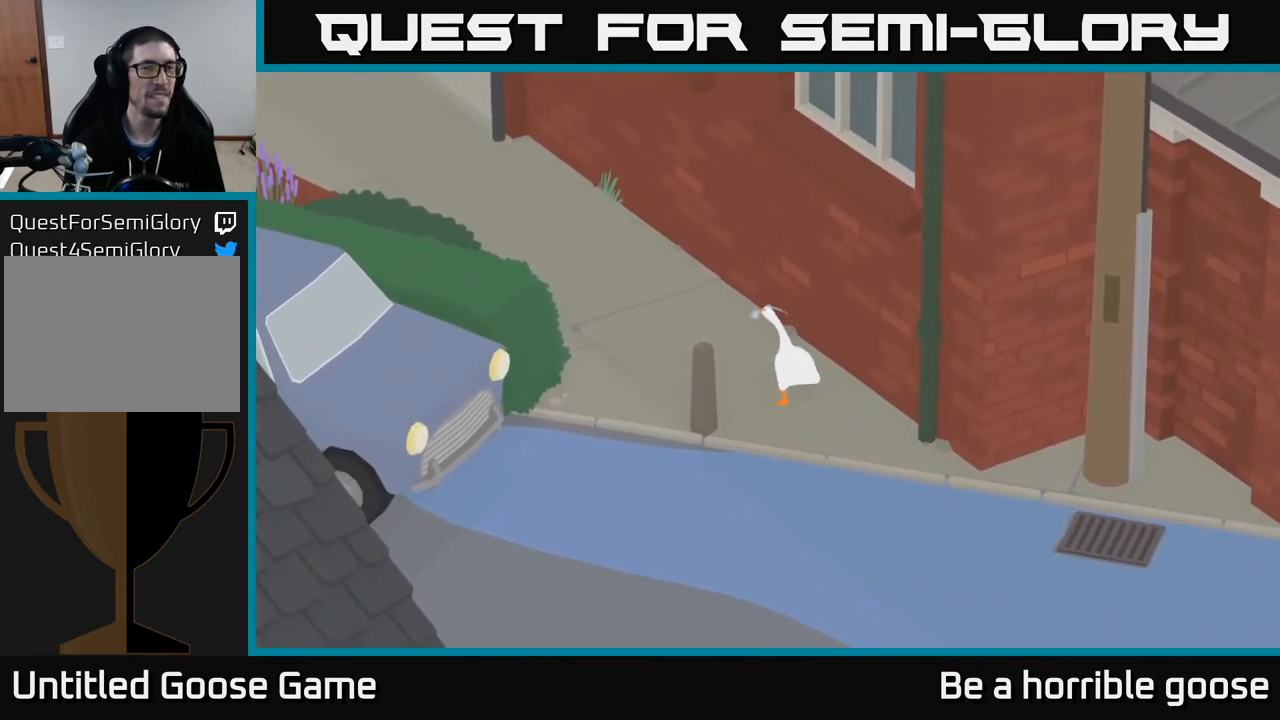
{"buttons": ["A"], "left_stick": "up-left", "right_stick": "center", "events": []}
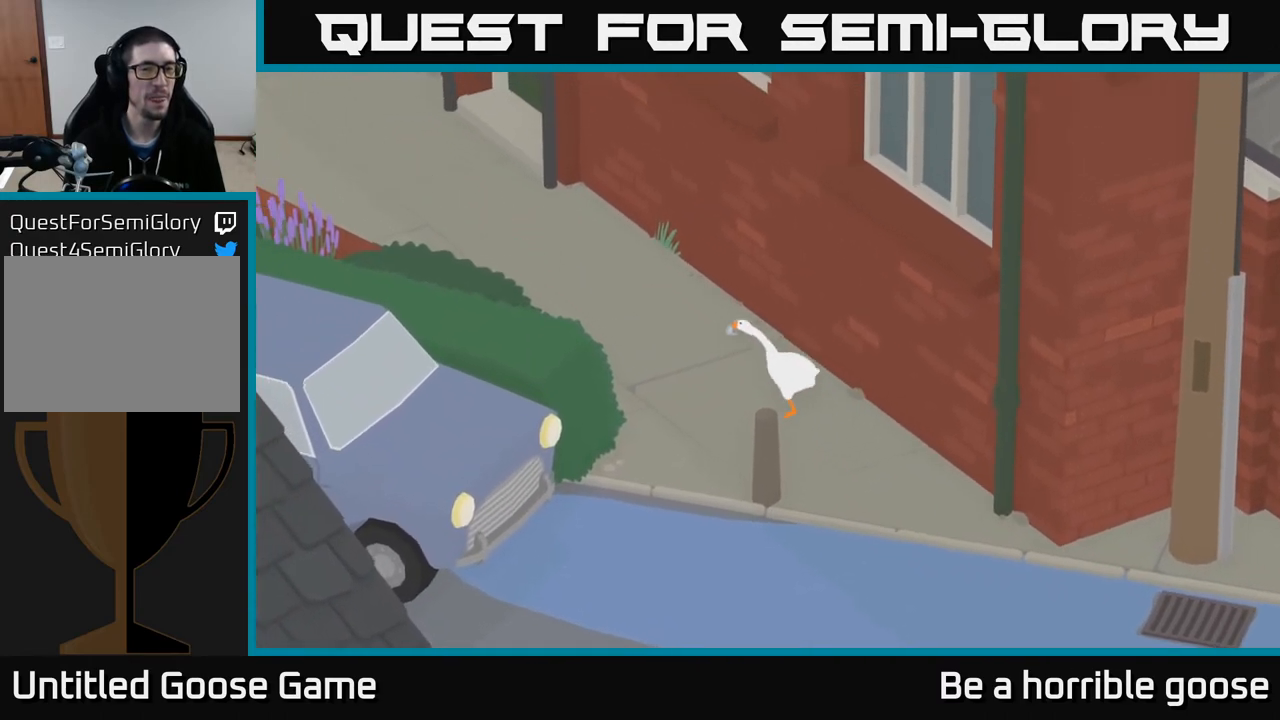
{"buttons": ["A"], "left_stick": "up-left", "right_stick": "center", "events": []}
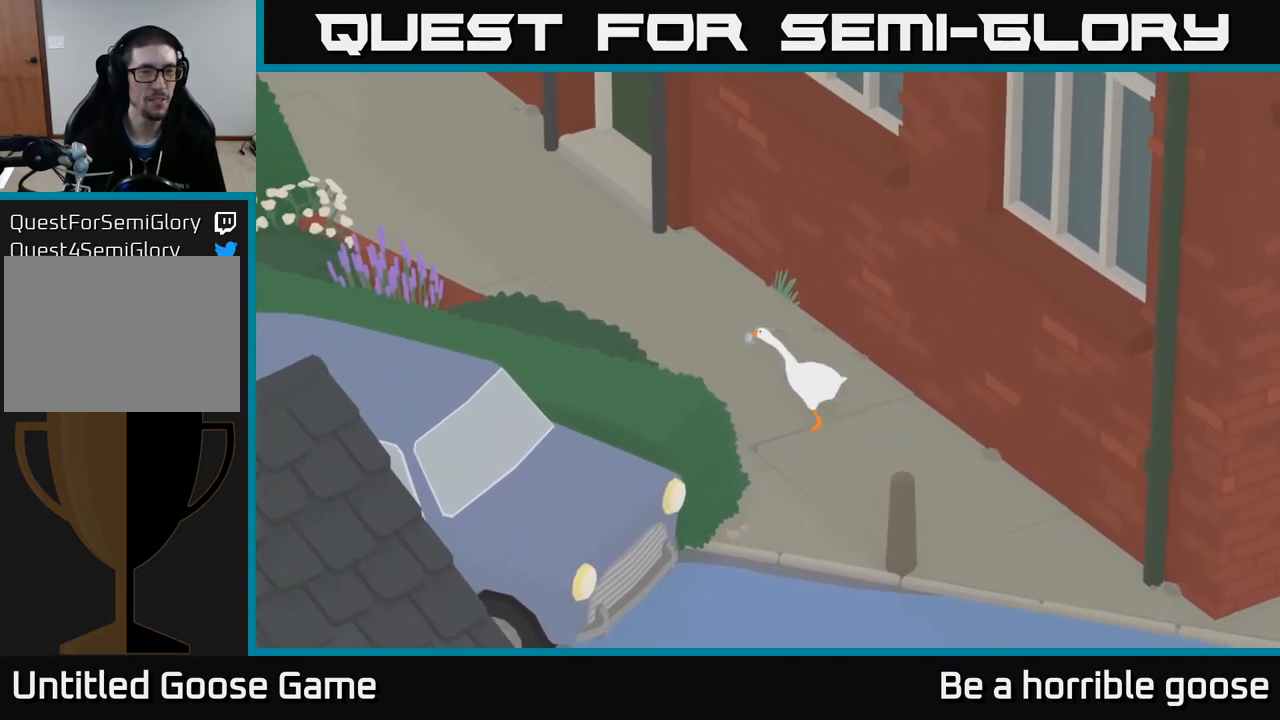
{"buttons": ["A"], "left_stick": "up-left", "right_stick": "center", "events": []}
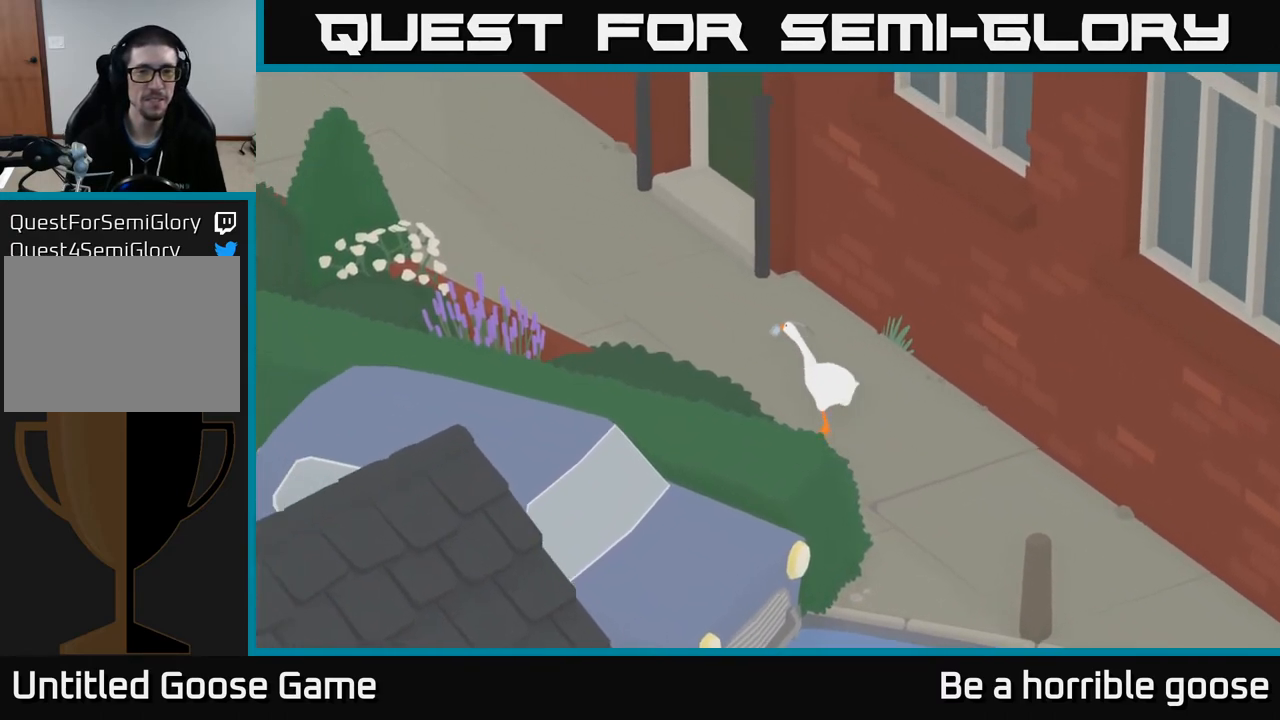
{"buttons": ["A"], "left_stick": "up-left", "right_stick": "center", "events": []}
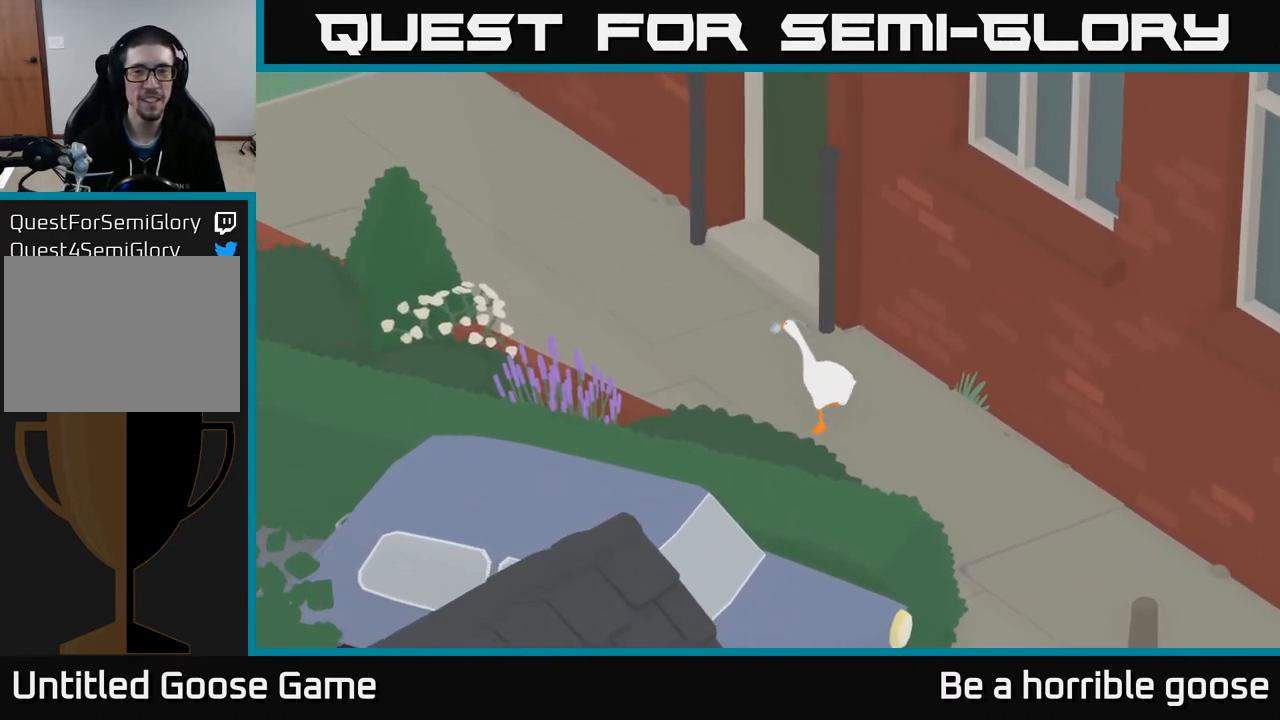
{"buttons": ["A"], "left_stick": "up-left", "right_stick": "center", "events": []}
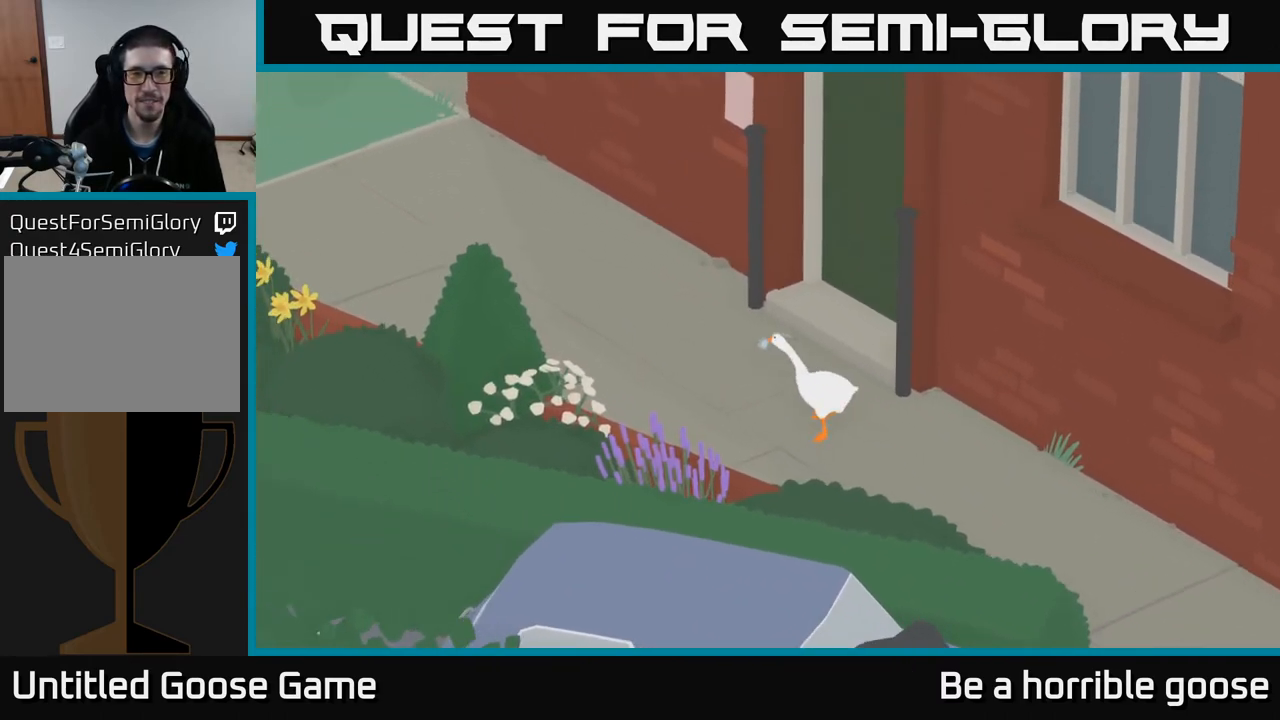
{"buttons": ["A"], "left_stick": "up-left", "right_stick": "center", "events": []}
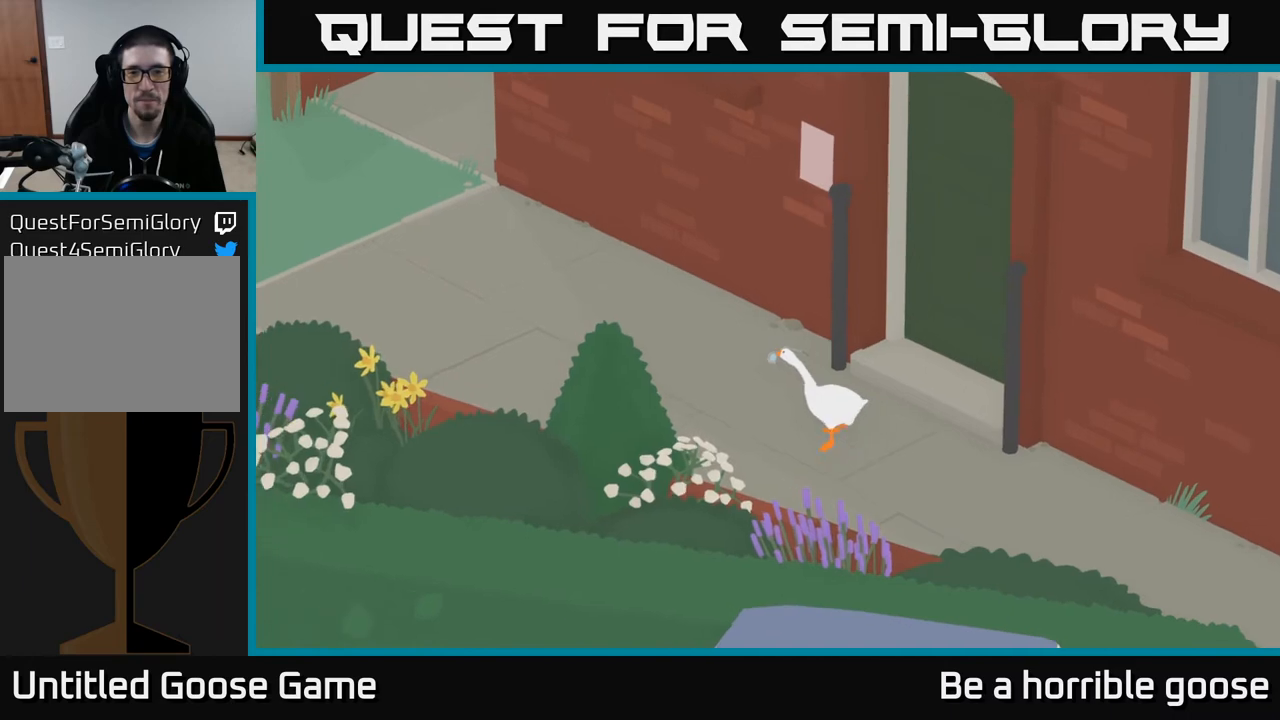
{"buttons": ["A"], "left_stick": "up-left", "right_stick": "center", "events": []}
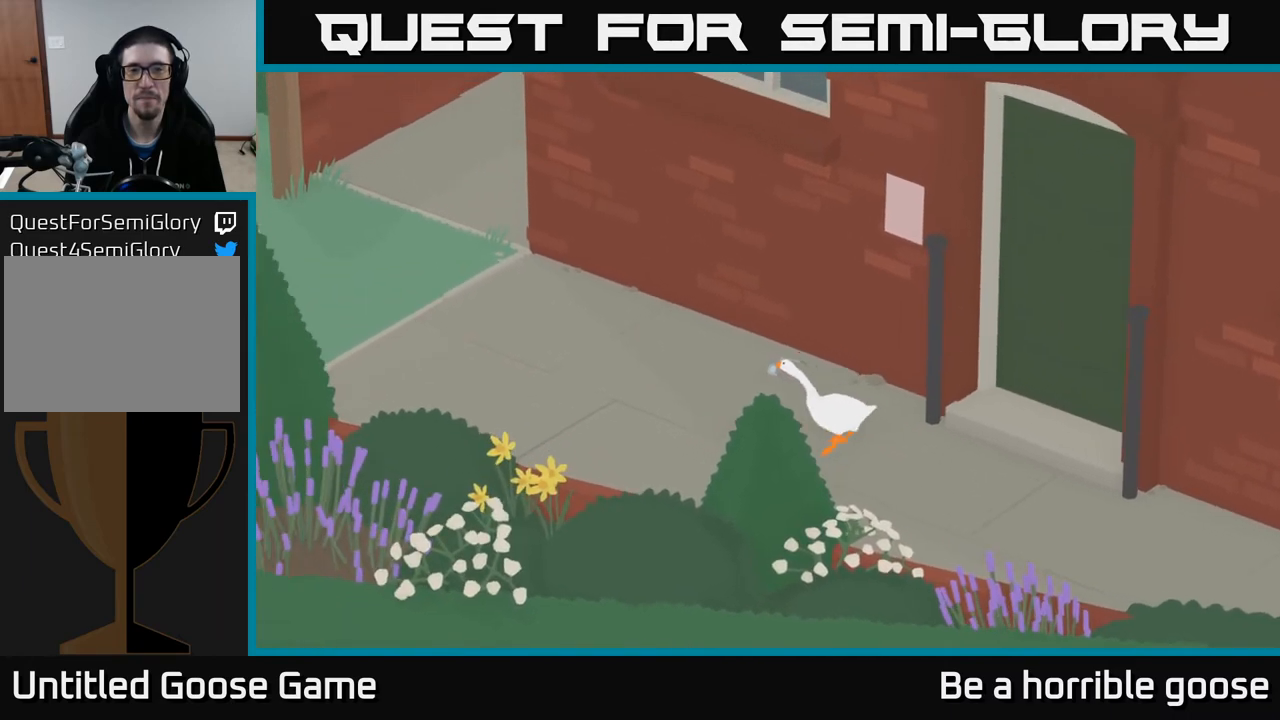
{"buttons": ["A"], "left_stick": "up-left", "right_stick": "center", "events": []}
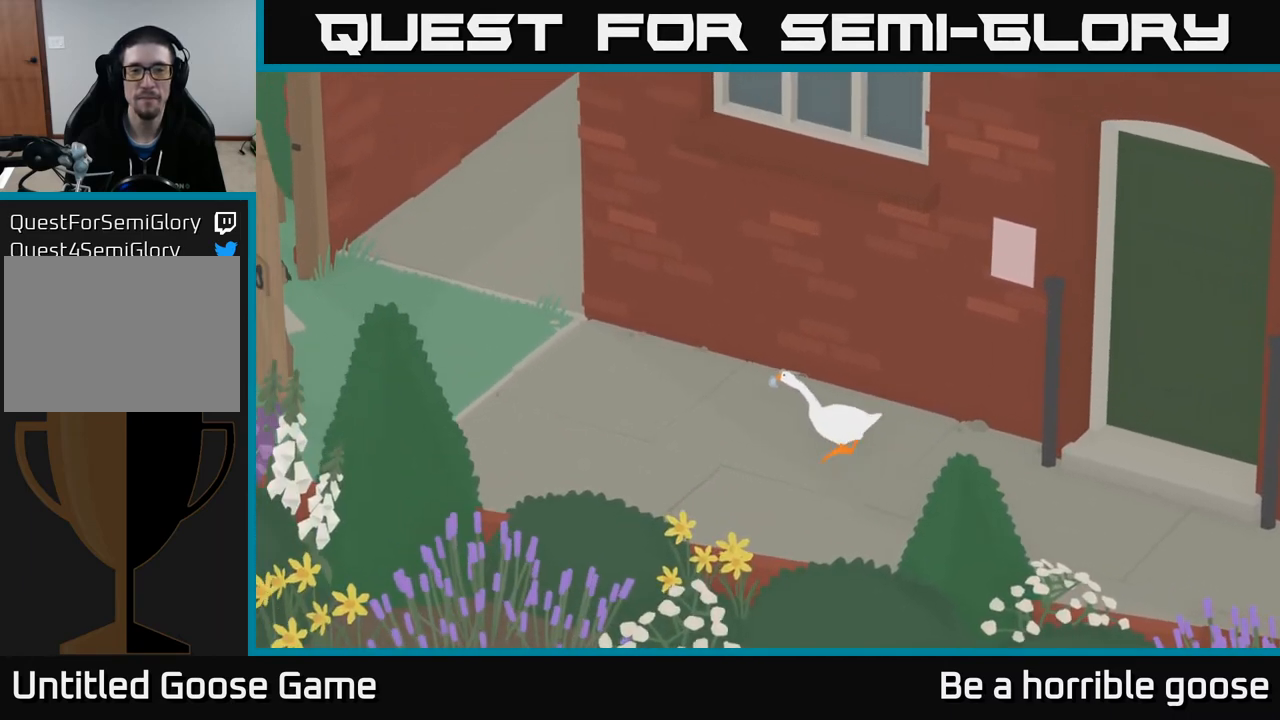
{"buttons": ["A"], "left_stick": "up-left", "right_stick": "center", "events": []}
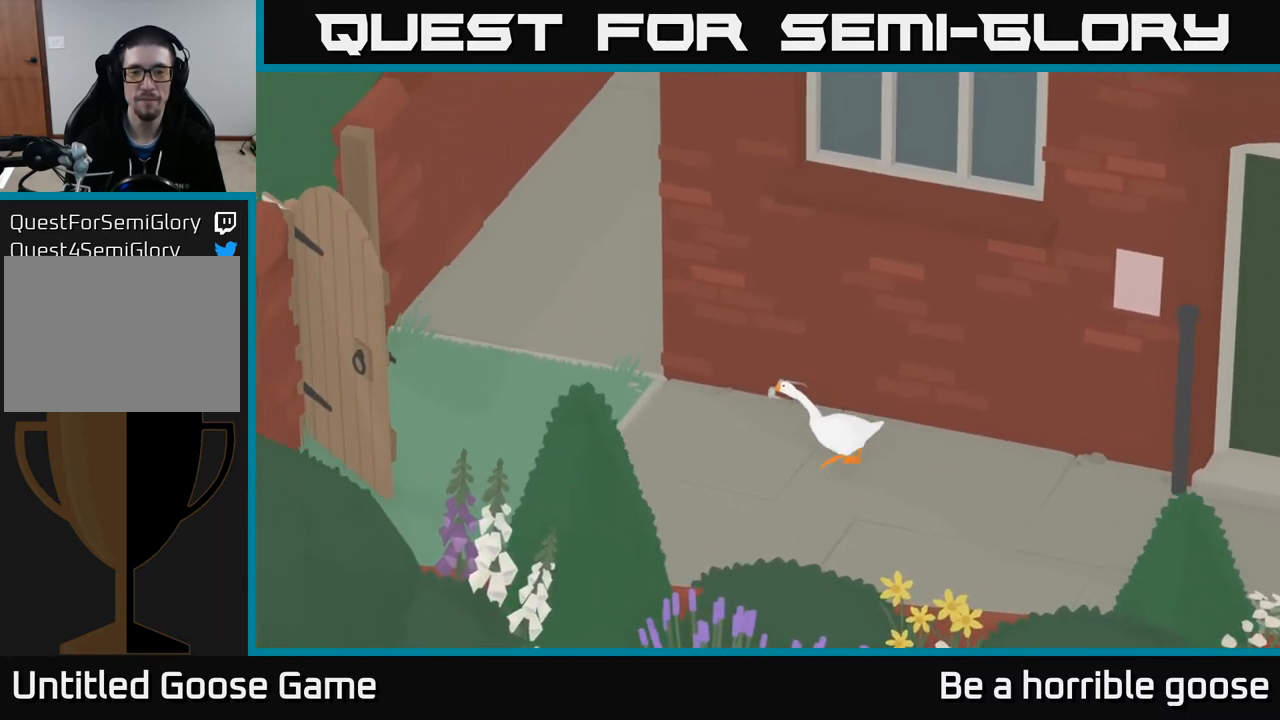
{"buttons": ["A"], "left_stick": "up-left", "right_stick": "center", "events": []}
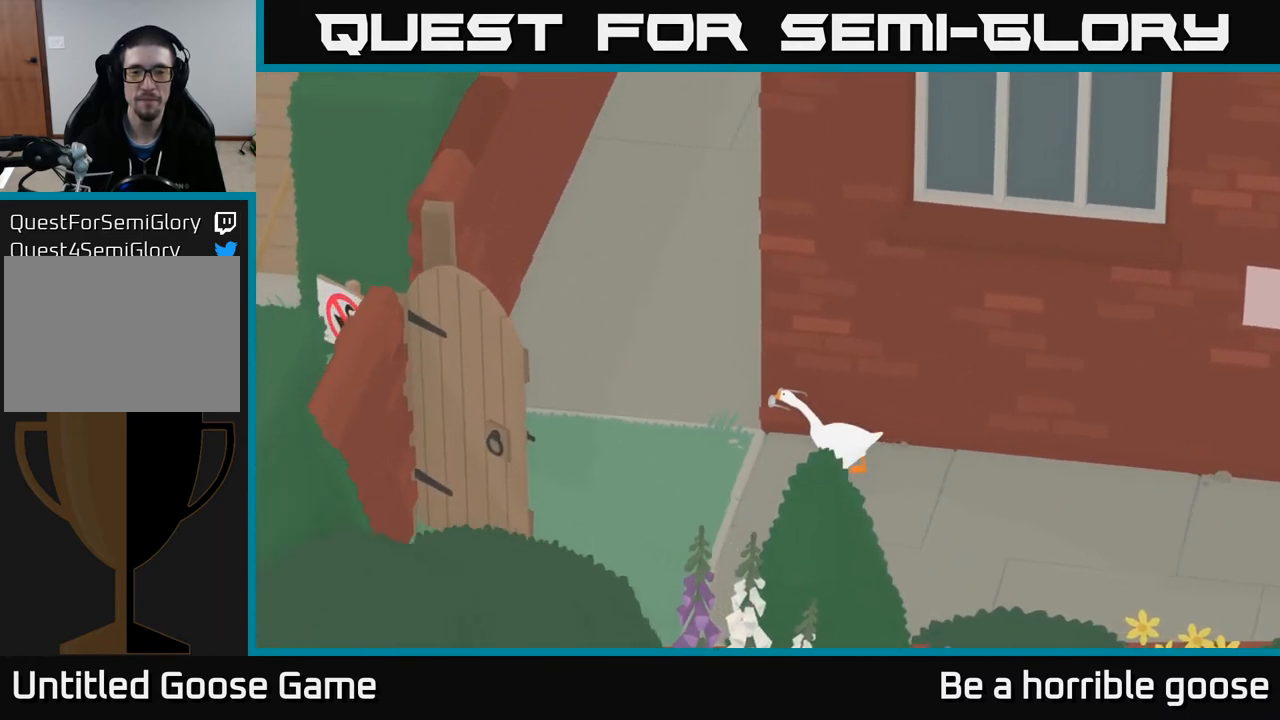
{"buttons": ["A"], "left_stick": "up", "right_stick": "center", "events": [[483, "left_stick", "up"]]}
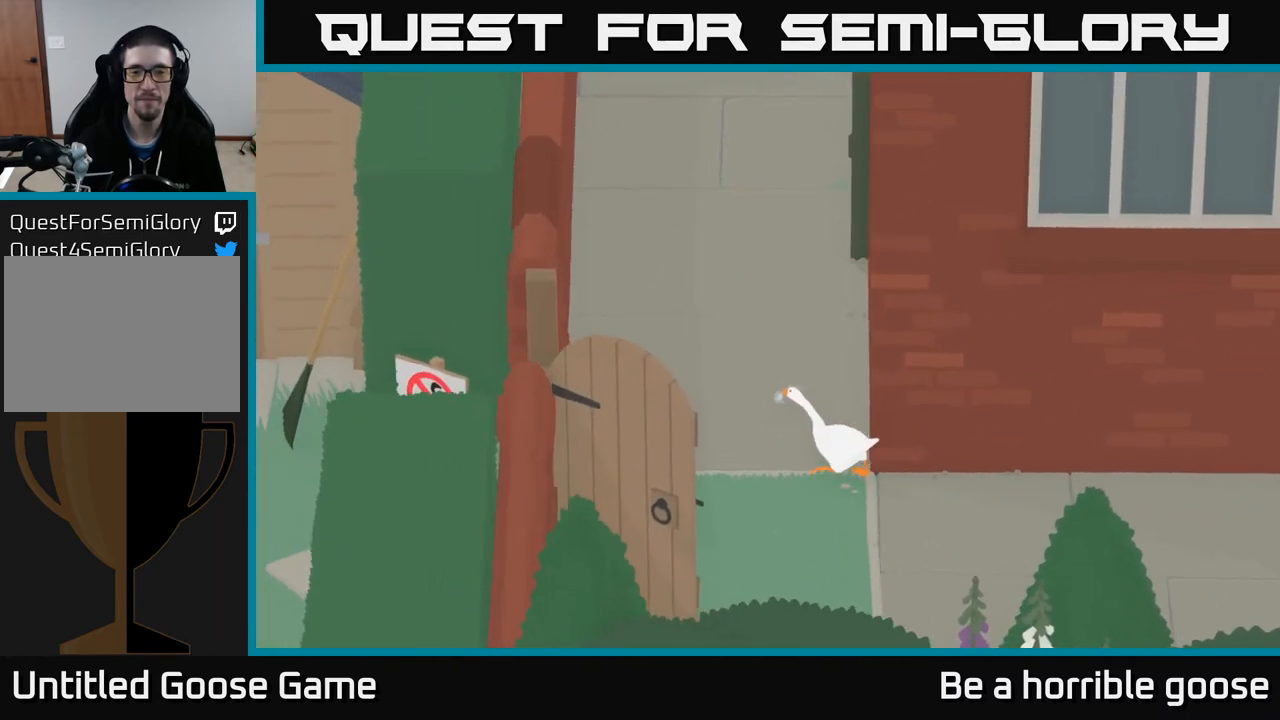
{"buttons": ["A"], "left_stick": "up", "right_stick": "center", "events": []}
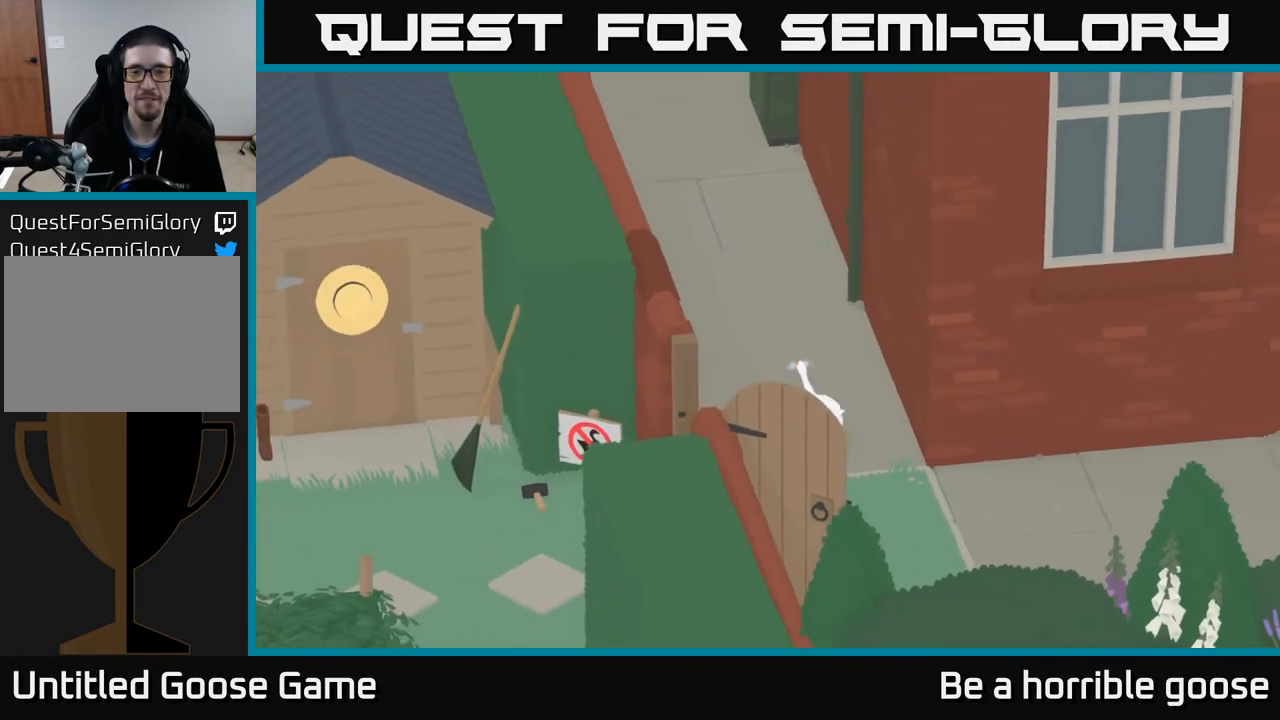
{"buttons": ["A"], "left_stick": "up", "right_stick": "center", "events": [[67, "left_stick", "center"], [167, "A", "up"], [233, "left_stick", "up"], [400, "A", "down"]]}
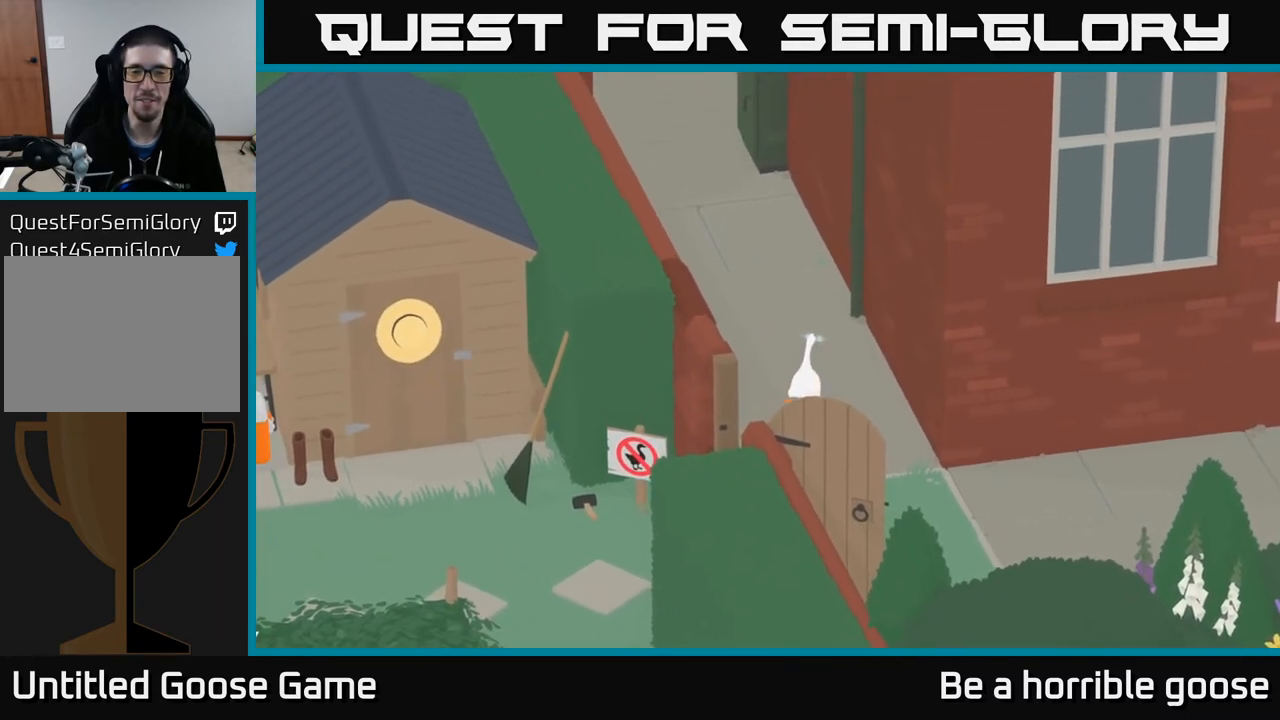
{"buttons": ["A"], "left_stick": "up", "right_stick": "center", "events": []}
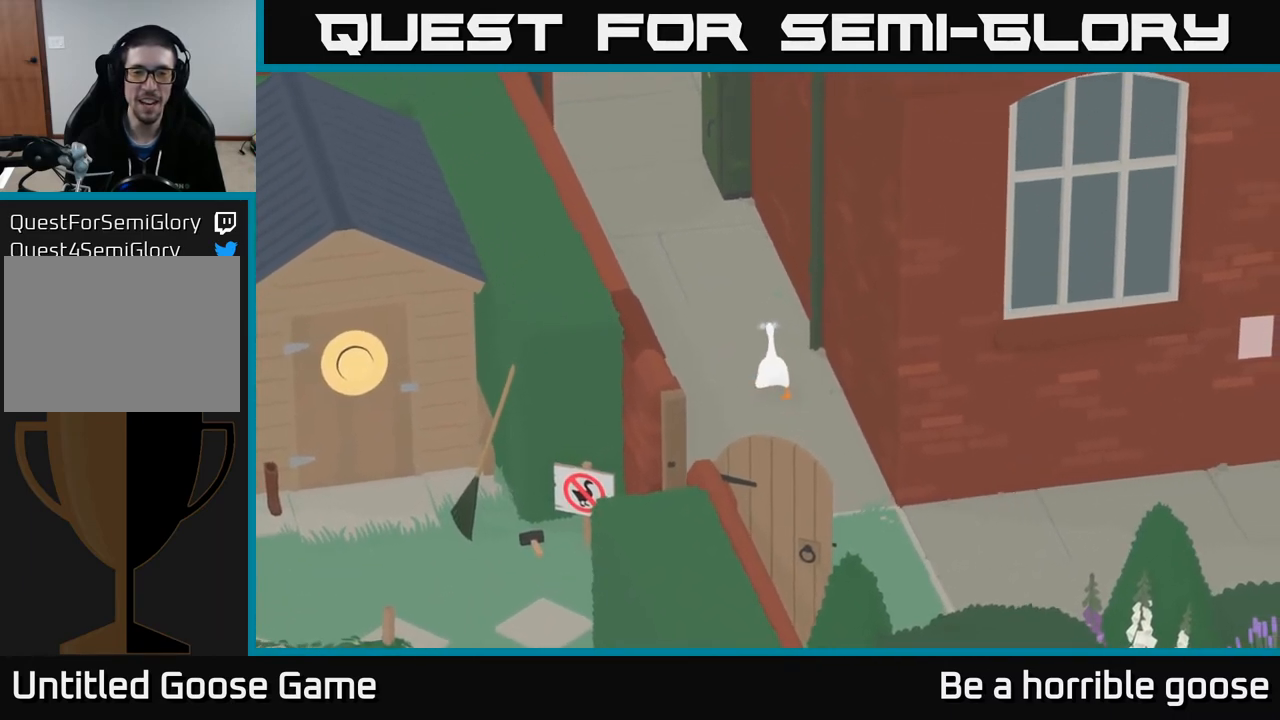
{"buttons": ["A"], "left_stick": "up", "right_stick": "center", "events": []}
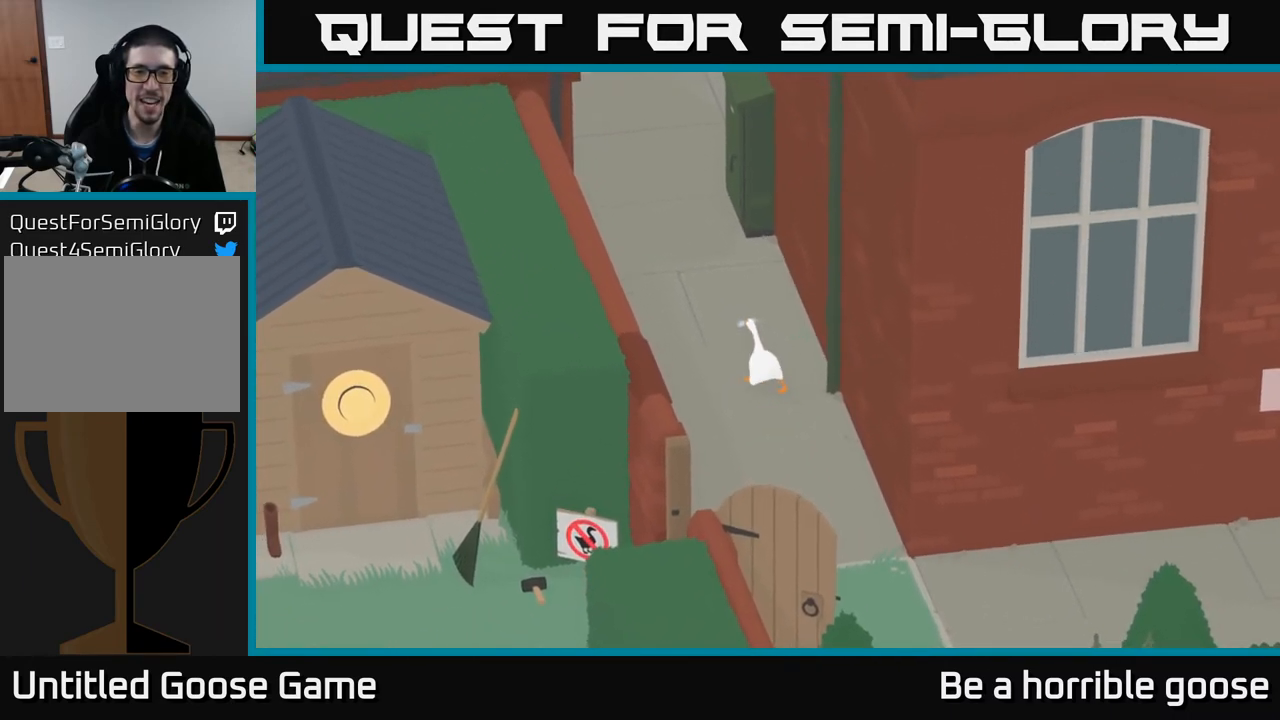
{"buttons": ["A"], "left_stick": "up", "right_stick": "center", "events": []}
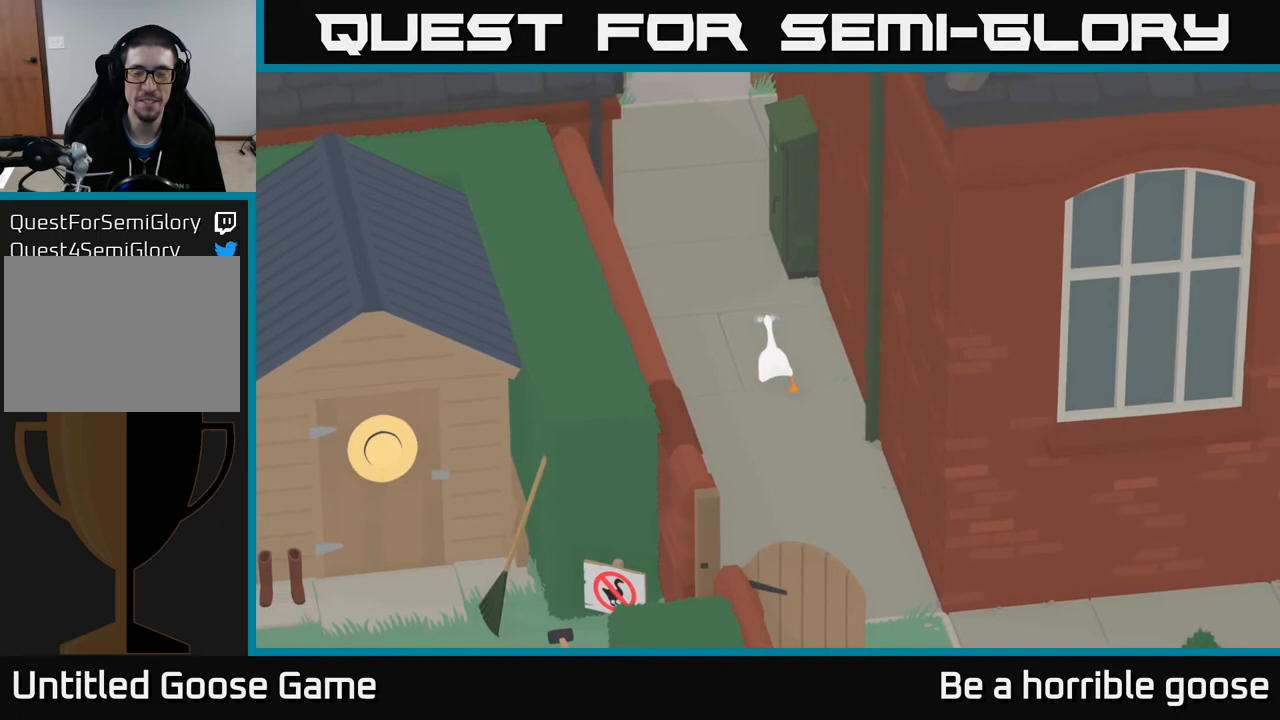
{"buttons": ["A"], "left_stick": "up", "right_stick": "center", "events": []}
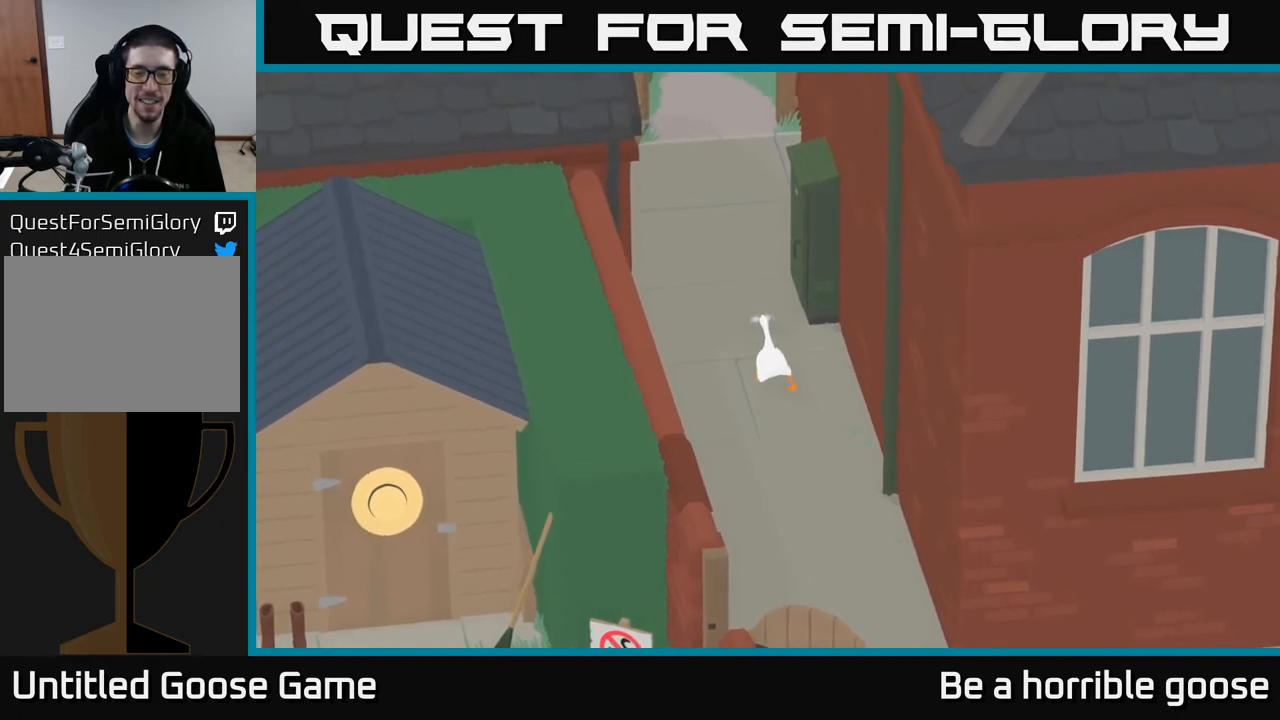
{"buttons": ["A"], "left_stick": "up", "right_stick": "center", "events": []}